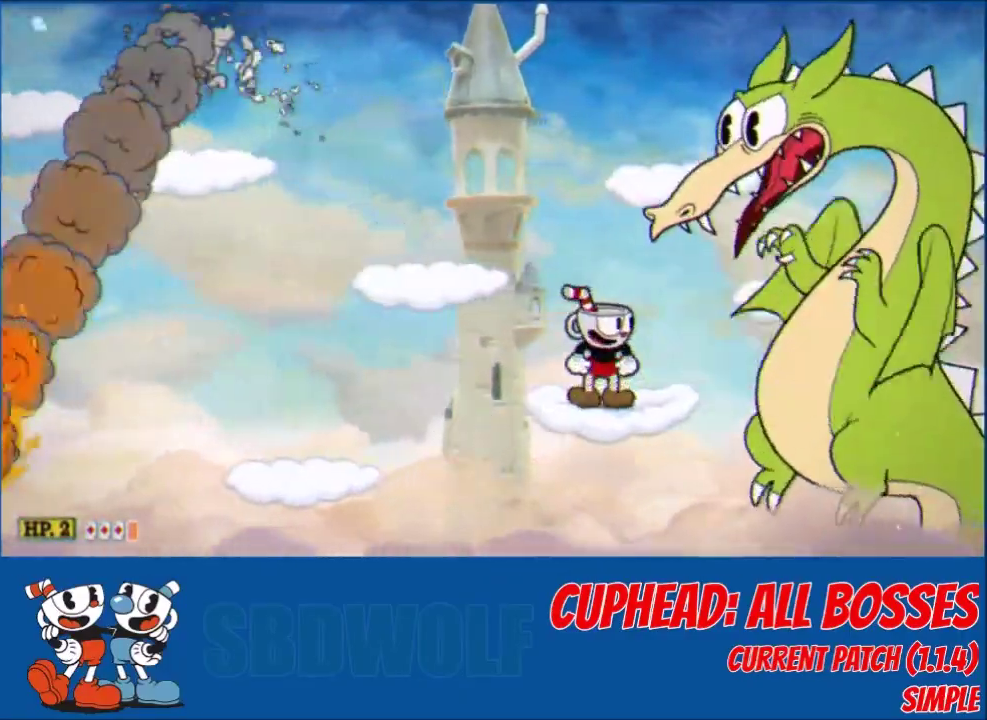
Gameplay with a controller (Xbox layout); each line is a JSON object with the inputs held at the frame after it. "events" lists button and stick changes between this image and that frame as [ms after this image, input, new state], when the widget could be followed in between. Not read: R3 right_stick.
{"buttons": ["DPAD_RIGHT"], "left_stick": "center", "events": [[467, "DPAD_RIGHT", "down"]]}
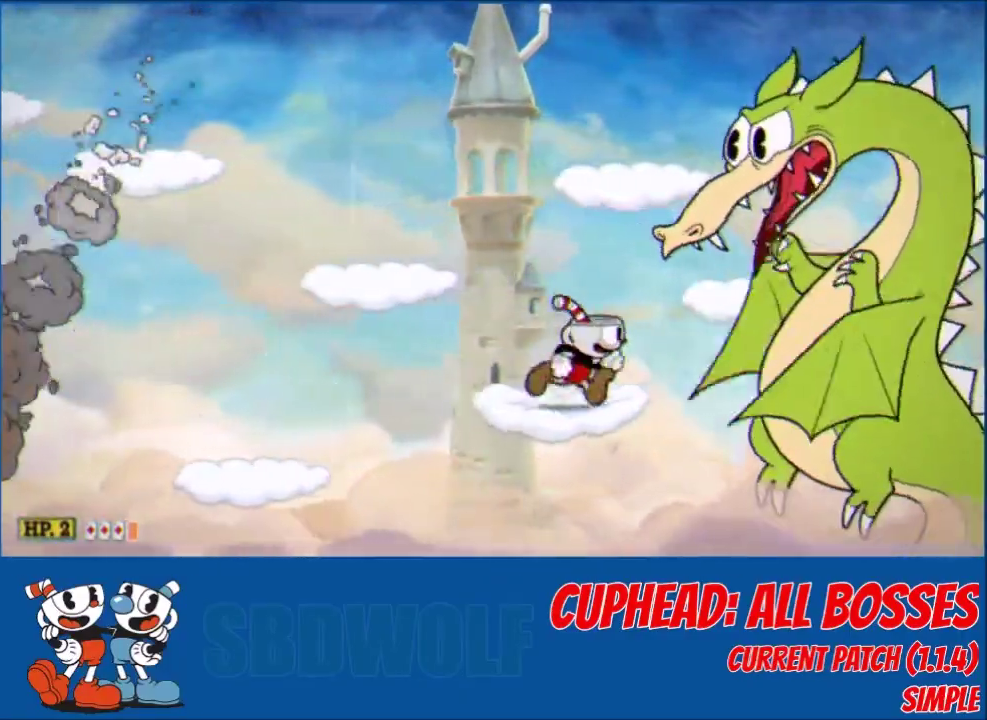
{"buttons": ["L2", "DPAD_RIGHT"], "left_stick": "center", "events": [[34, "L2", "down"], [67, "DPAD_RIGHT", "up"], [67, "R1", "down"], [167, "R1", "up"], [234, "DPAD_RIGHT", "down"], [334, "DPAD_RIGHT", "up"], [401, "DPAD_RIGHT", "down"]]}
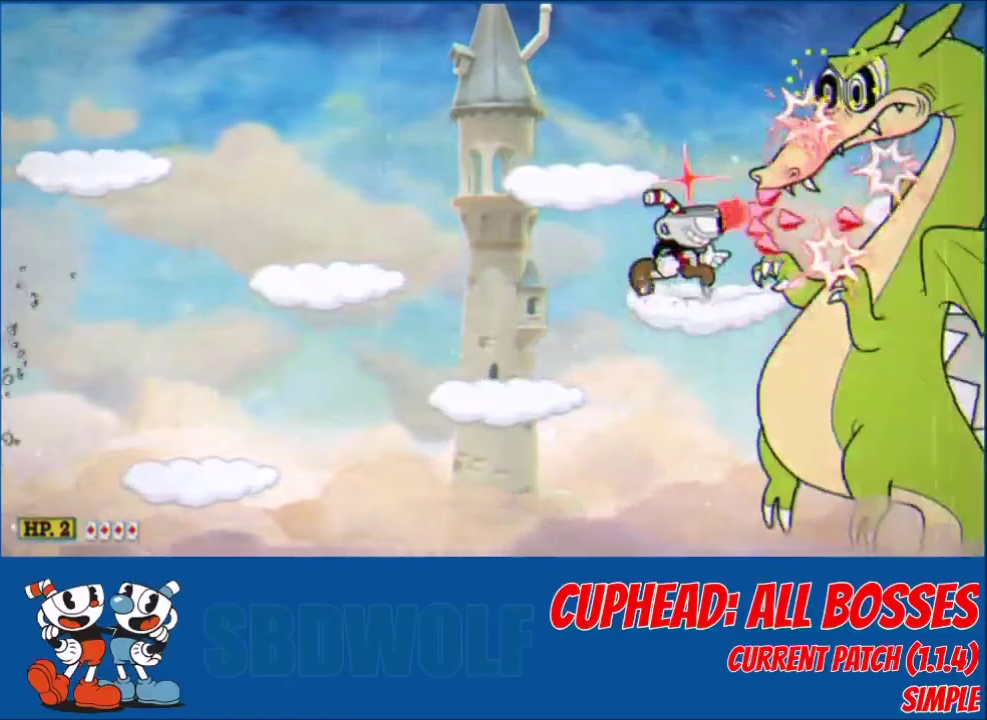
{"buttons": ["X", "L2", "DPAD_RIGHT"], "left_stick": "center", "events": [[133, "DPAD_RIGHT", "up"], [167, "A", "down"], [200, "DPAD_RIGHT", "down"], [200, "X", "down"], [300, "A", "up"], [300, "DPAD_RIGHT", "up"], [300, "X", "up"], [500, "DPAD_RIGHT", "down"], [500, "X", "down"]]}
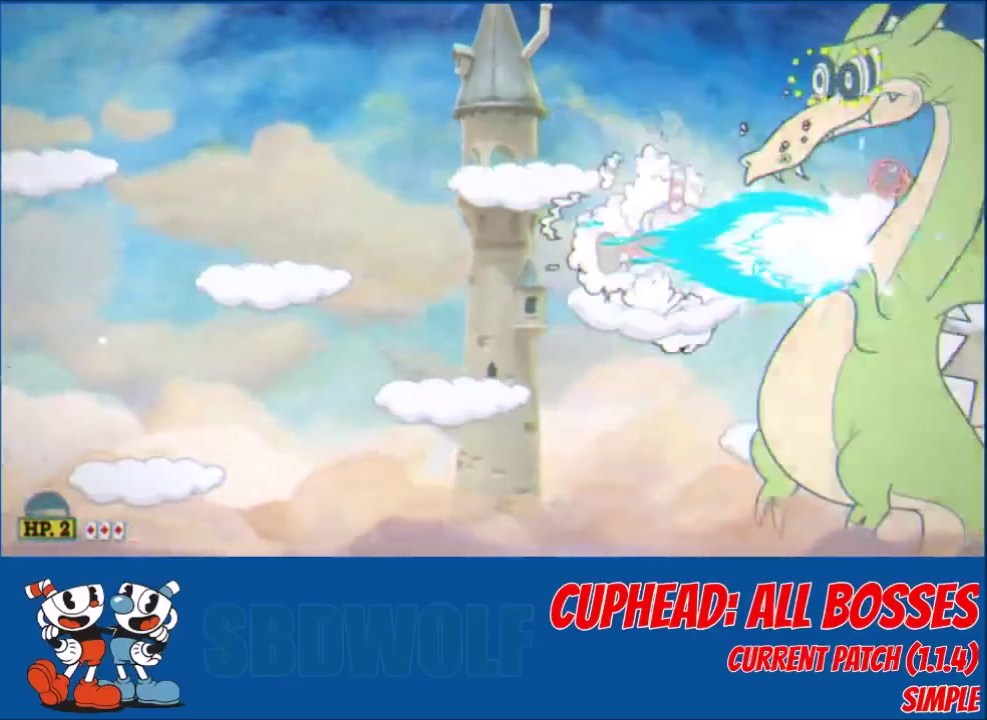
{"buttons": ["L2", "DPAD_RIGHT"], "left_stick": "center", "events": [[100, "DPAD_RIGHT", "up"], [100, "X", "up"], [467, "DPAD_RIGHT", "down"]]}
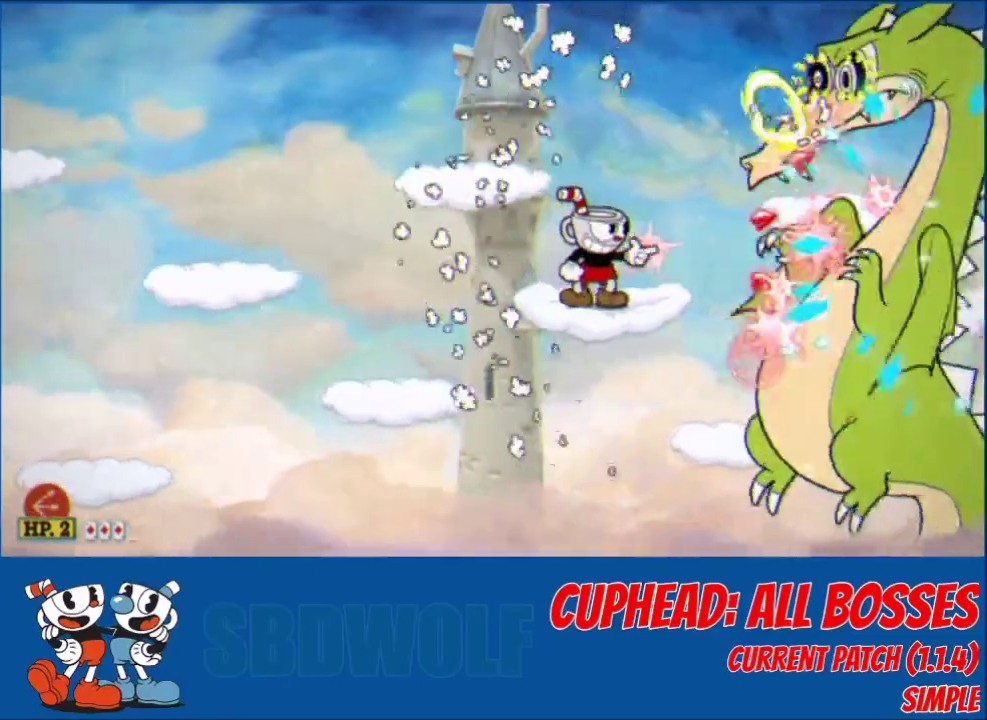
{"buttons": ["L2", "R1", "DPAD_DOWN", "DPAD_RIGHT"], "left_stick": "center", "events": [[33, "DPAD_RIGHT", "up"], [267, "R1", "down"], [433, "DPAD_RIGHT", "down"], [467, "DPAD_DOWN", "down"]]}
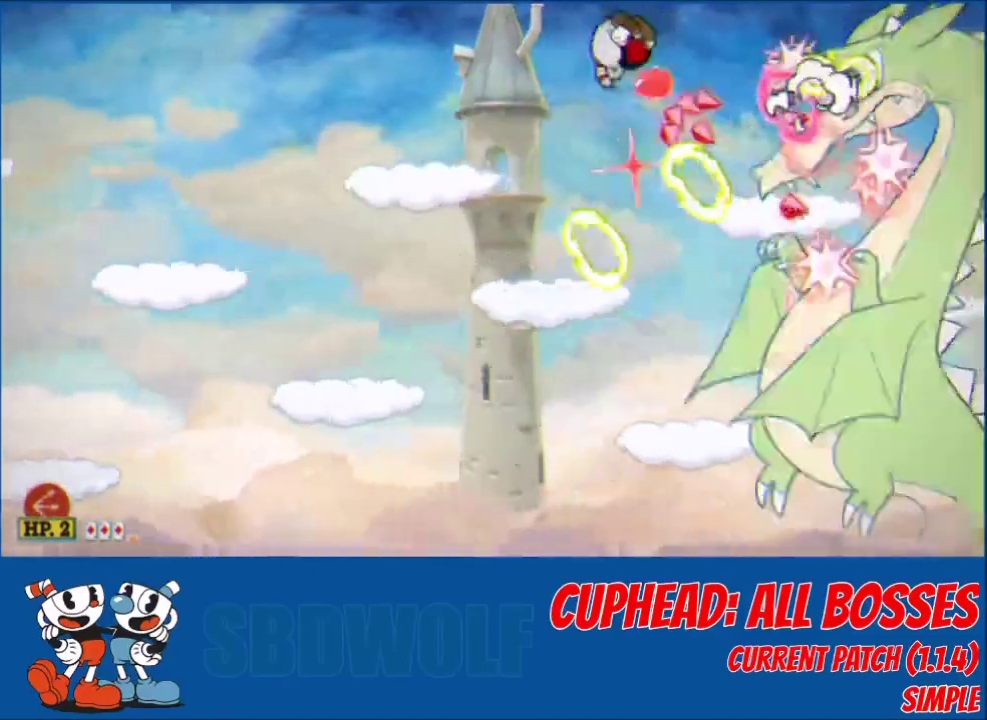
{"buttons": ["X", "L2"], "left_stick": "center", "events": [[100, "R1", "up"], [134, "A", "down"], [167, "X", "down"], [267, "A", "up"], [267, "X", "up"], [501, "DPAD_DOWN", "up"], [501, "DPAD_RIGHT", "up"], [501, "X", "down"]]}
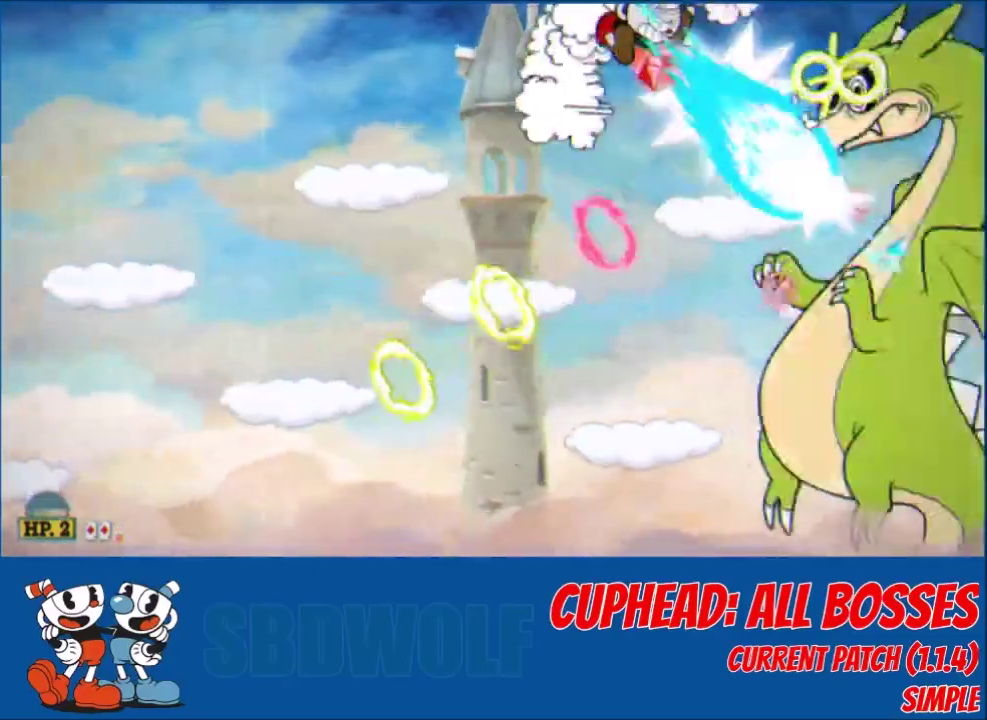
{"buttons": ["L2"], "left_stick": "center", "events": [[66, "X", "up"]]}
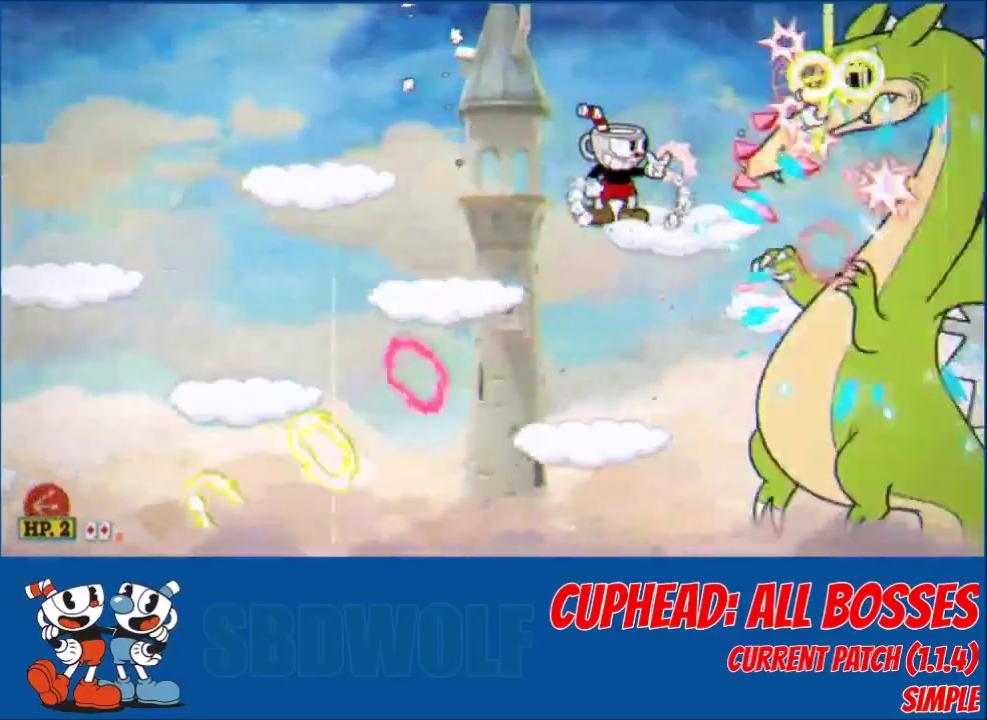
{"buttons": ["L2"], "left_stick": "center", "events": []}
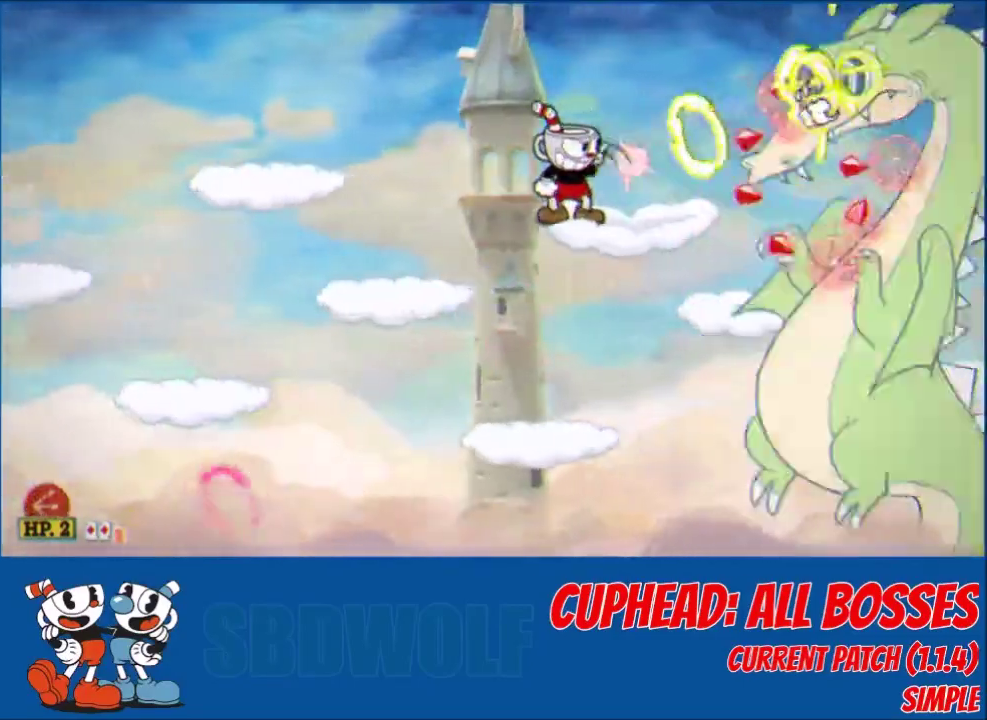
{"buttons": ["L2", "DPAD_DOWN", "DPAD_RIGHT"], "left_stick": "center", "events": [[33, "R1", "down"], [100, "DPAD_RIGHT", "down"], [167, "DPAD_DOWN", "down"], [300, "R1", "up"], [367, "A", "down"], [400, "X", "down"], [500, "A", "up"], [500, "X", "up"]]}
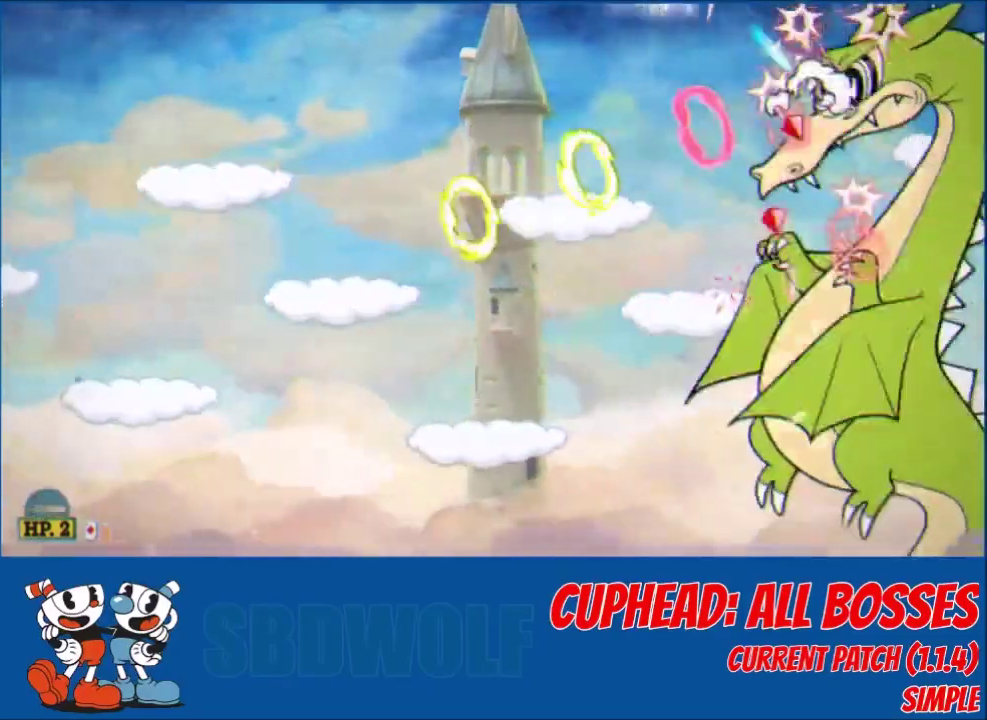
{"buttons": ["L2"], "left_stick": "center", "events": [[234, "X", "down"], [267, "DPAD_DOWN", "up"], [267, "DPAD_RIGHT", "up"], [300, "X", "up"]]}
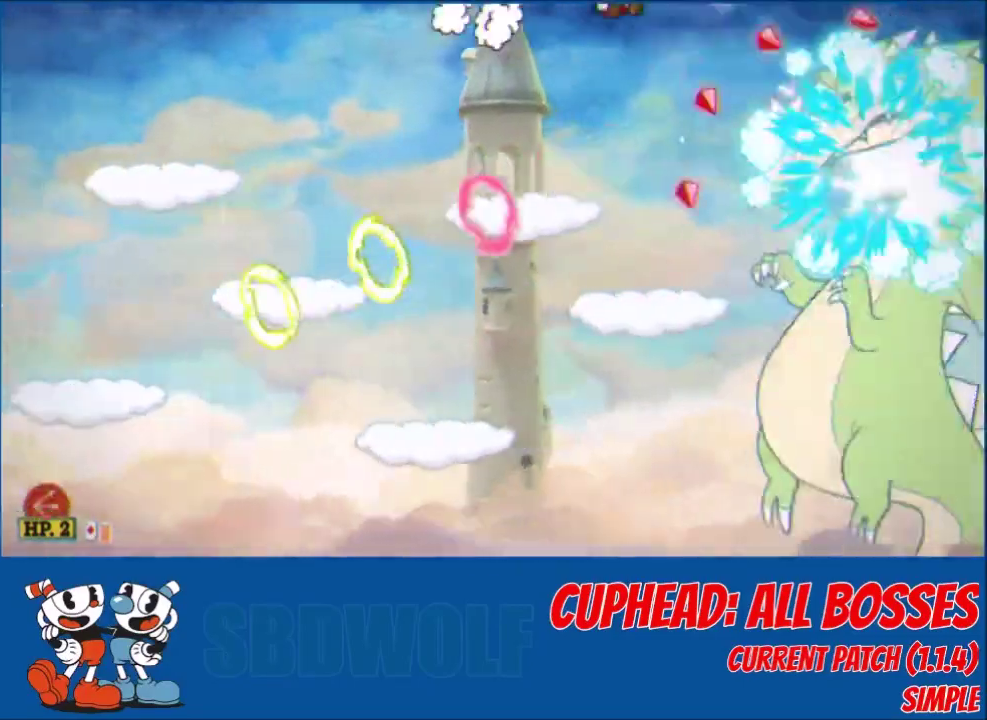
{"buttons": ["L2"], "left_stick": "center", "events": [[367, "DPAD_RIGHT", "down"], [467, "DPAD_RIGHT", "up"]]}
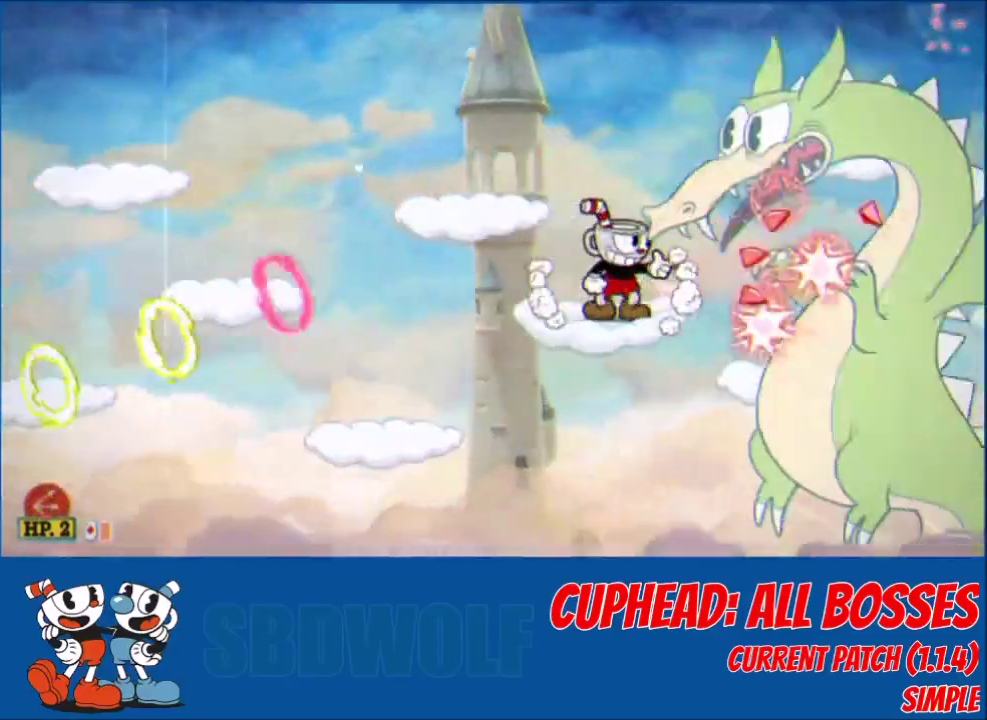
{"buttons": ["A", "X", "L2", "DPAD_RIGHT"], "left_stick": "center", "events": [[234, "DPAD_RIGHT", "down"], [467, "A", "down"], [467, "X", "down"]]}
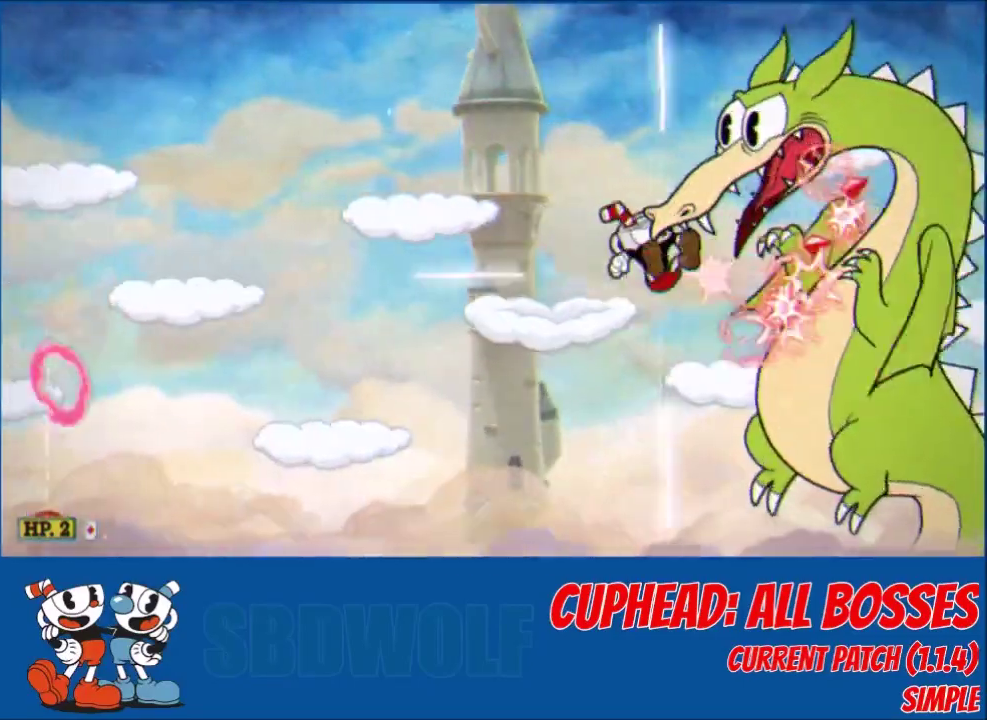
{"buttons": ["L2", "DPAD_RIGHT"], "left_stick": "center", "events": [[33, "DPAD_RIGHT", "up"], [66, "A", "up"], [66, "X", "up"], [267, "DPAD_RIGHT", "down"], [300, "X", "down"], [367, "X", "up"]]}
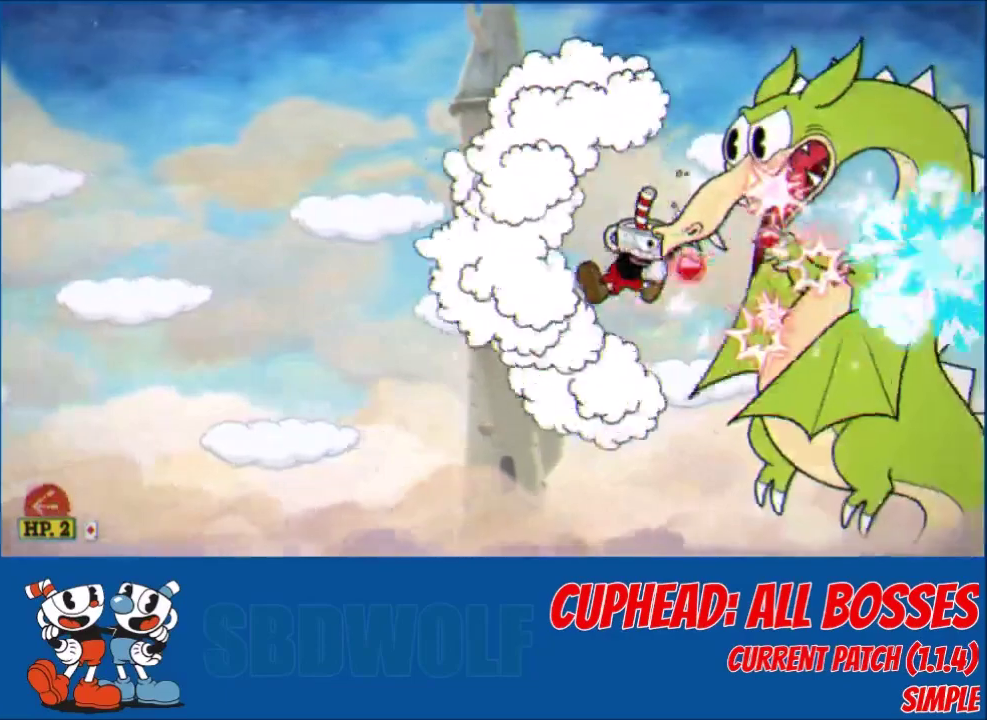
{"buttons": ["L2", "DPAD_RIGHT"], "left_stick": "center", "events": [[100, "DPAD_RIGHT", "up"], [234, "DPAD_RIGHT", "down"], [334, "DPAD_RIGHT", "up"], [467, "DPAD_RIGHT", "down"]]}
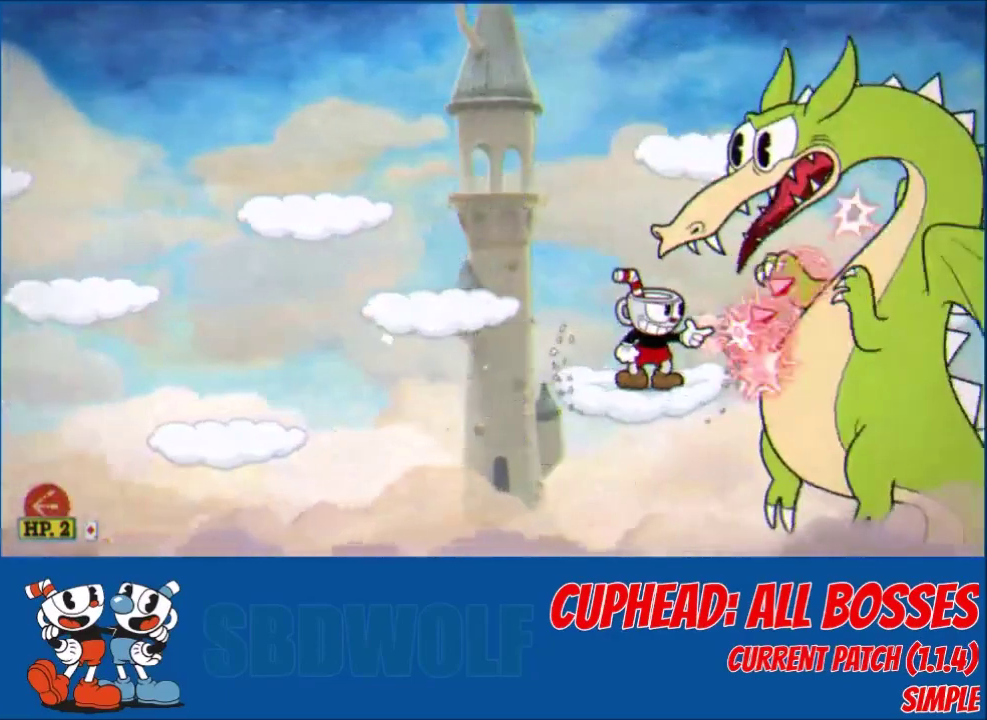
{"buttons": ["L2"], "left_stick": "center", "events": [[33, "DPAD_RIGHT", "up"], [333, "DPAD_RIGHT", "down"], [400, "DPAD_RIGHT", "up"]]}
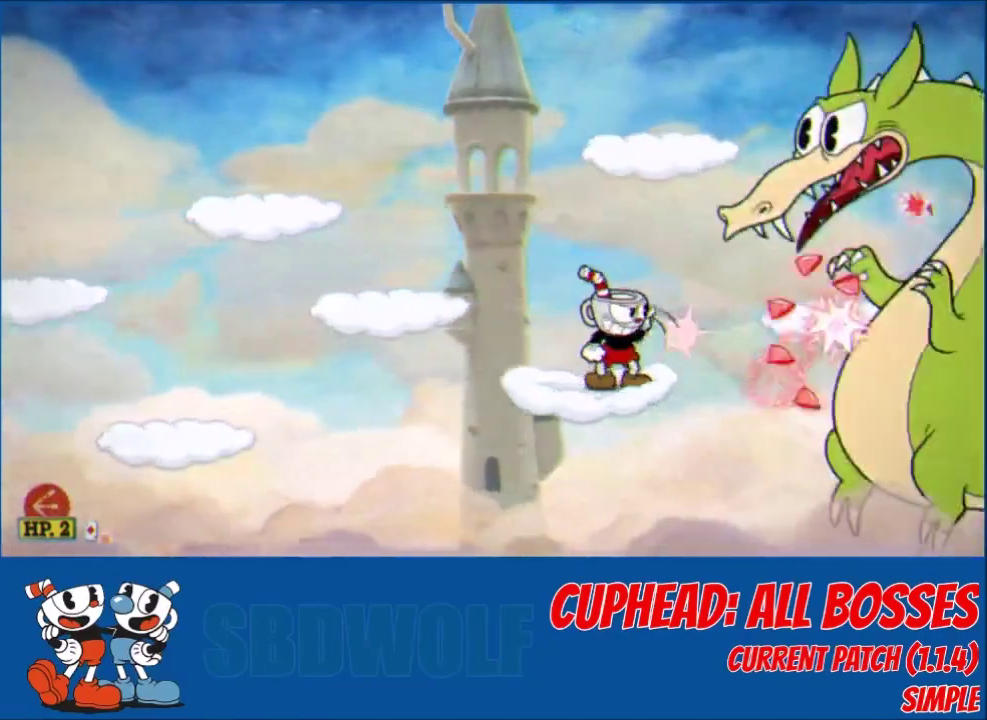
{"buttons": ["L2", "DPAD_RIGHT"], "left_stick": "center", "events": [[100, "DPAD_RIGHT", "down"], [134, "R1", "down"], [234, "R1", "up"]]}
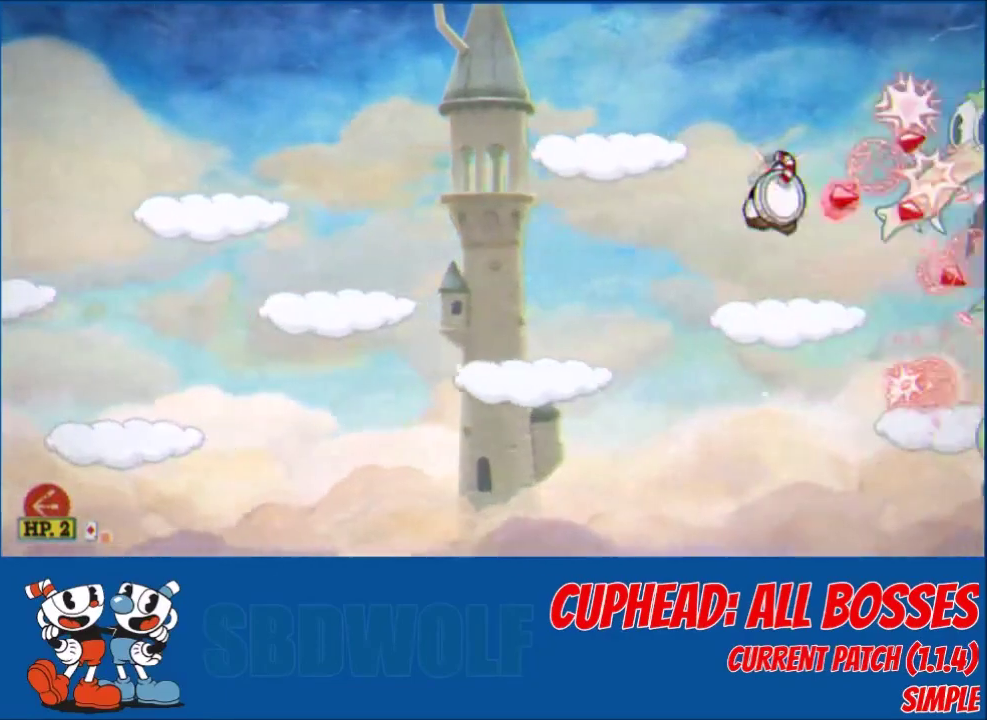
{"buttons": [], "left_stick": "center", "events": [[333, "R1", "down"], [467, "L2", "up"], [500, "DPAD_RIGHT", "up"], [500, "R1", "up"]]}
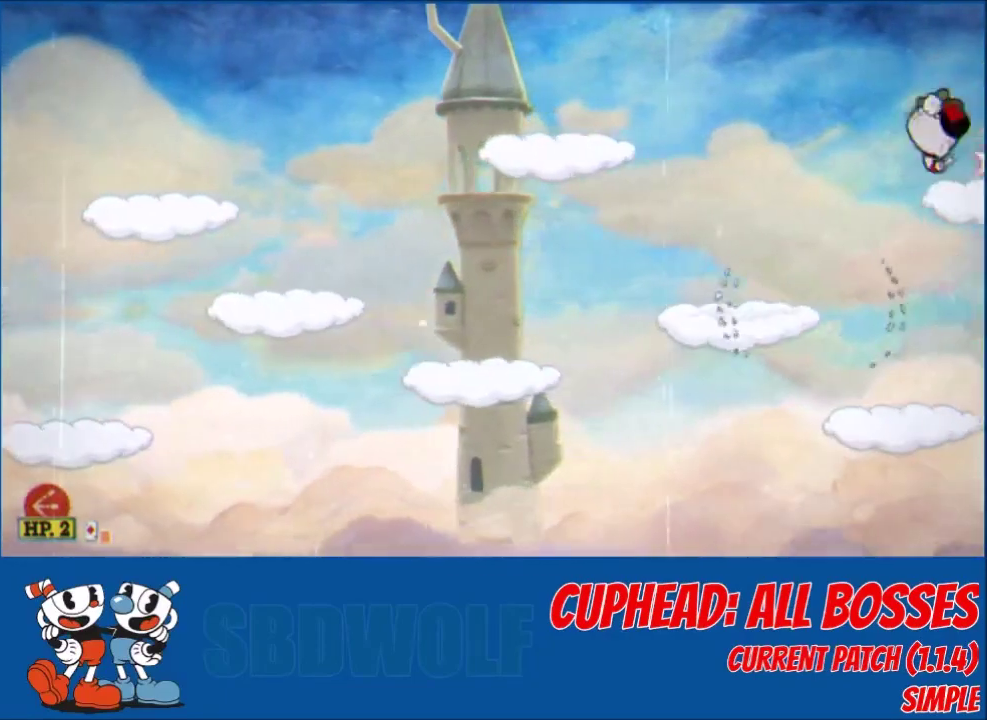
{"buttons": [], "left_stick": "center", "events": [[34, "DPAD_LEFT", "down"], [200, "X", "down"], [267, "X", "up"], [334, "X", "down"], [401, "DPAD_LEFT", "up"], [401, "X", "up"]]}
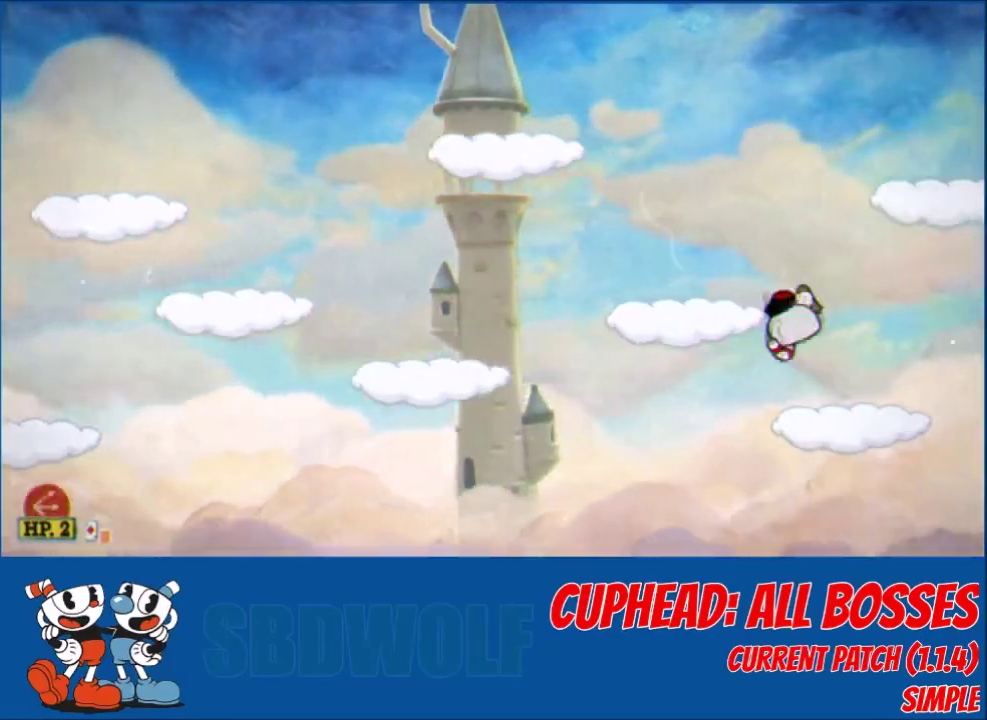
{"buttons": ["L1", "DPAD_LEFT"], "left_stick": "center", "events": [[133, "DPAD_RIGHT", "down"], [267, "DPAD_RIGHT", "up"], [433, "DPAD_LEFT", "down"], [433, "L1", "down"]]}
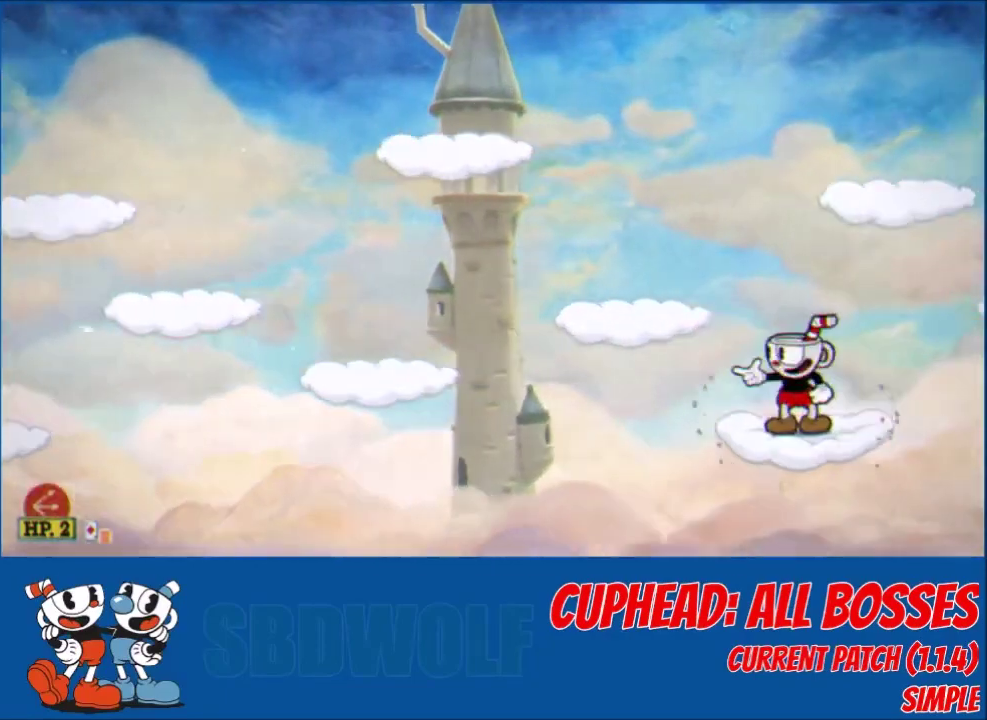
{"buttons": ["L2"], "left_stick": "center", "events": [[34, "DPAD_LEFT", "up"], [34, "L1", "up"], [367, "L2", "down"]]}
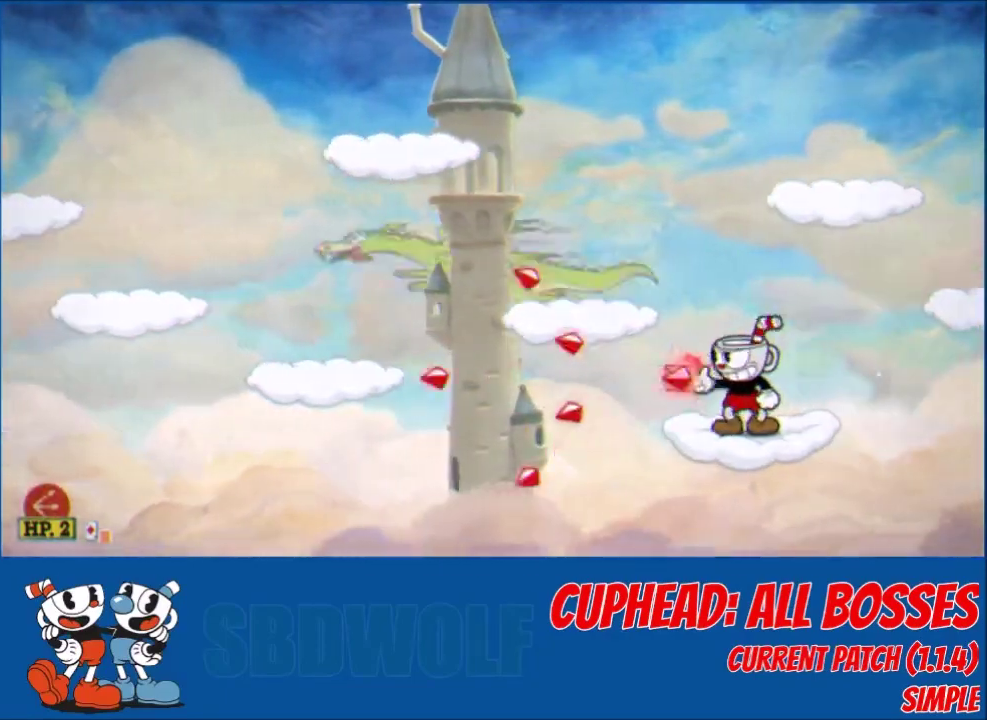
{"buttons": ["L2"], "left_stick": "center", "events": []}
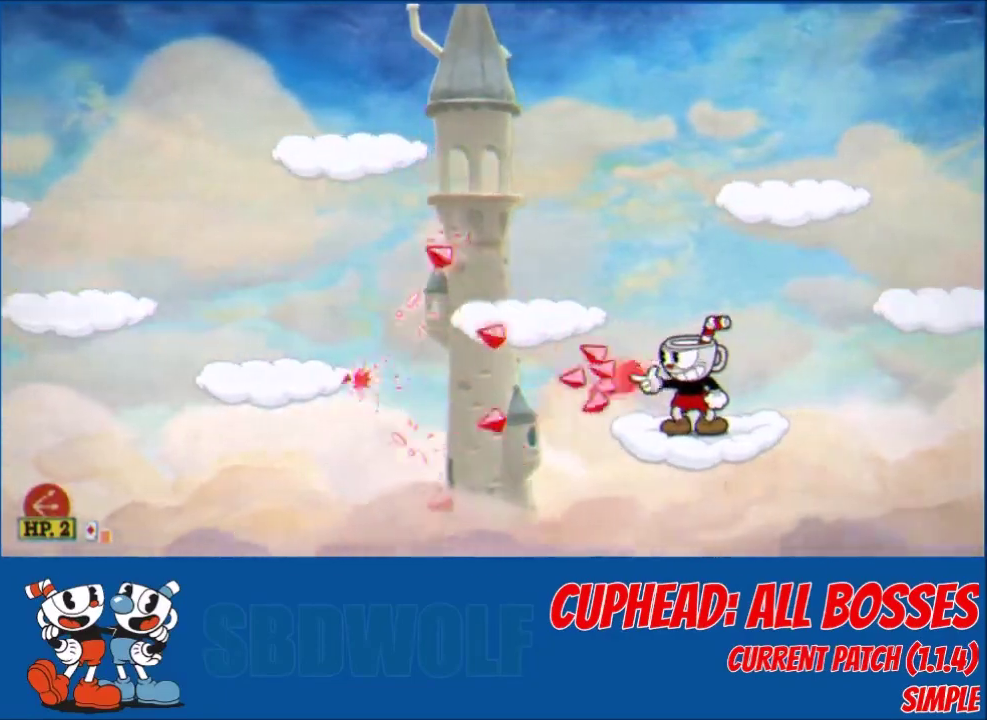
{"buttons": ["L2"], "left_stick": "center", "events": [[134, "L2", "up"], [300, "L2", "down"], [367, "L2", "up"], [501, "L2", "down"]]}
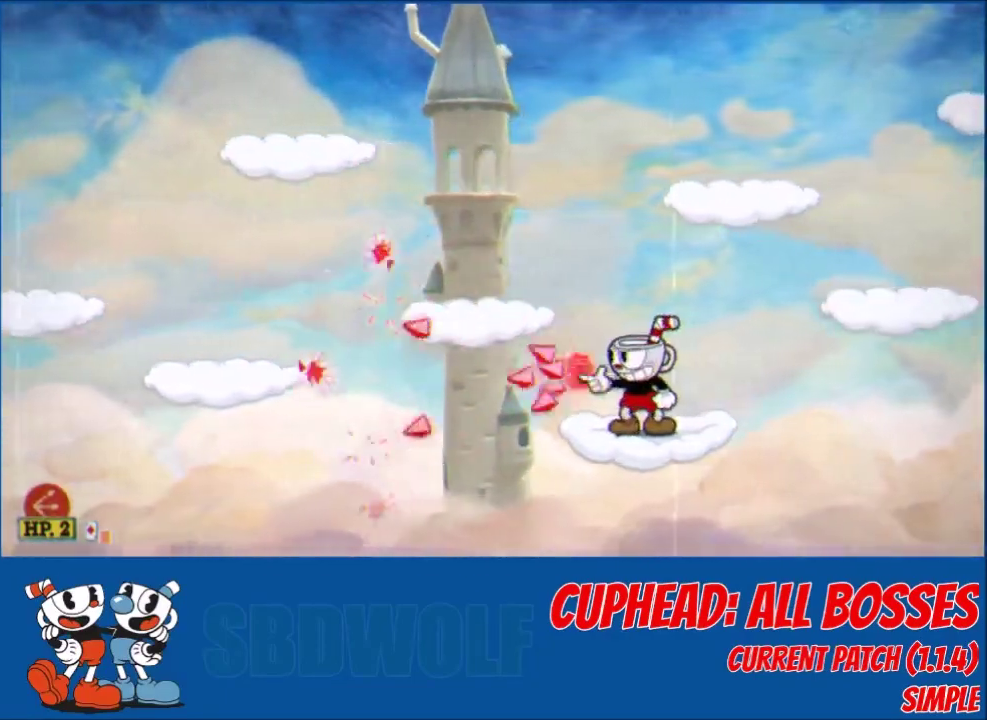
{"buttons": ["L2"], "left_stick": "center", "events": [[100, "L2", "up"], [200, "L2", "down"], [300, "L2", "up"], [433, "L2", "down"]]}
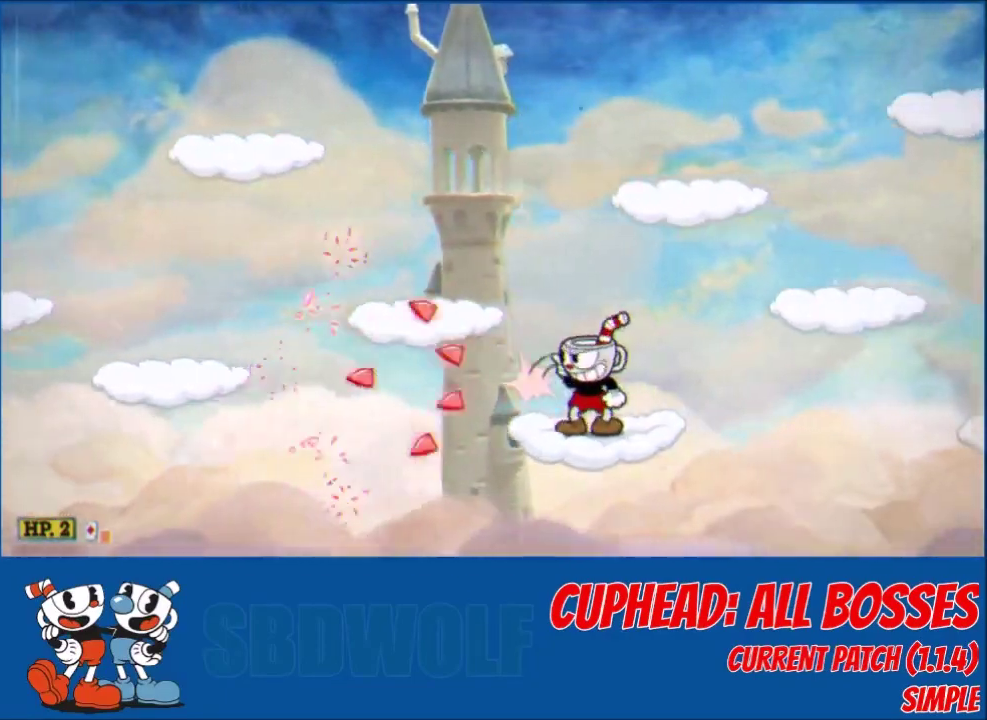
{"buttons": ["L2"], "left_stick": "center", "events": []}
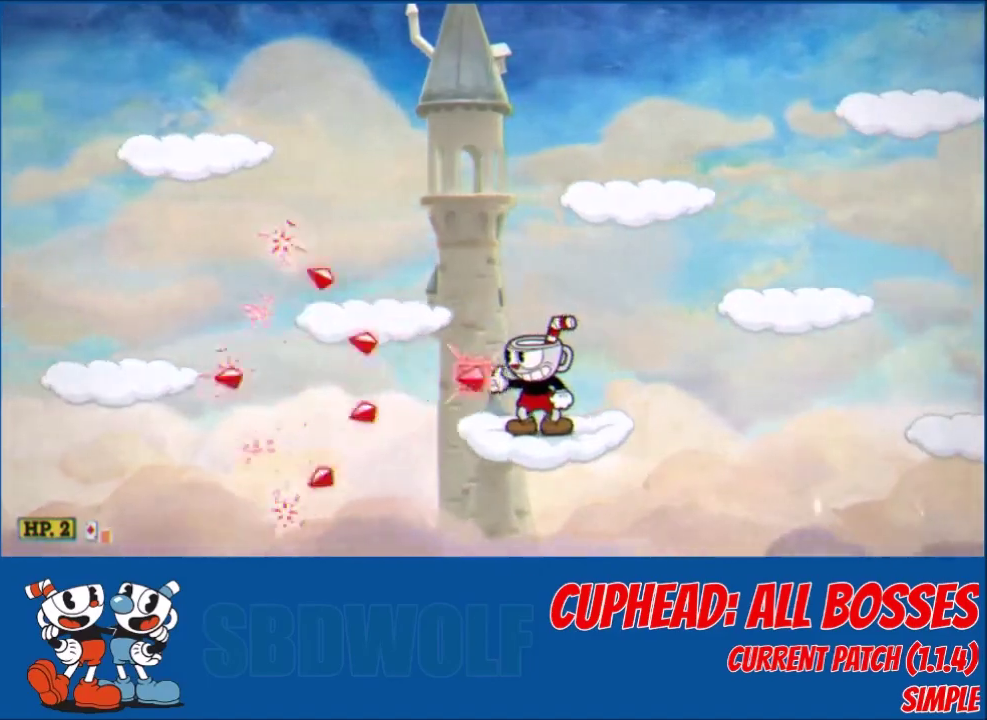
{"buttons": ["L2"], "left_stick": "center", "events": [[200, "DPAD_RIGHT", "down"], [333, "DPAD_RIGHT", "up"], [367, "DPAD_LEFT", "down"], [367, "L1", "down"], [433, "L1", "up"], [467, "DPAD_LEFT", "up"]]}
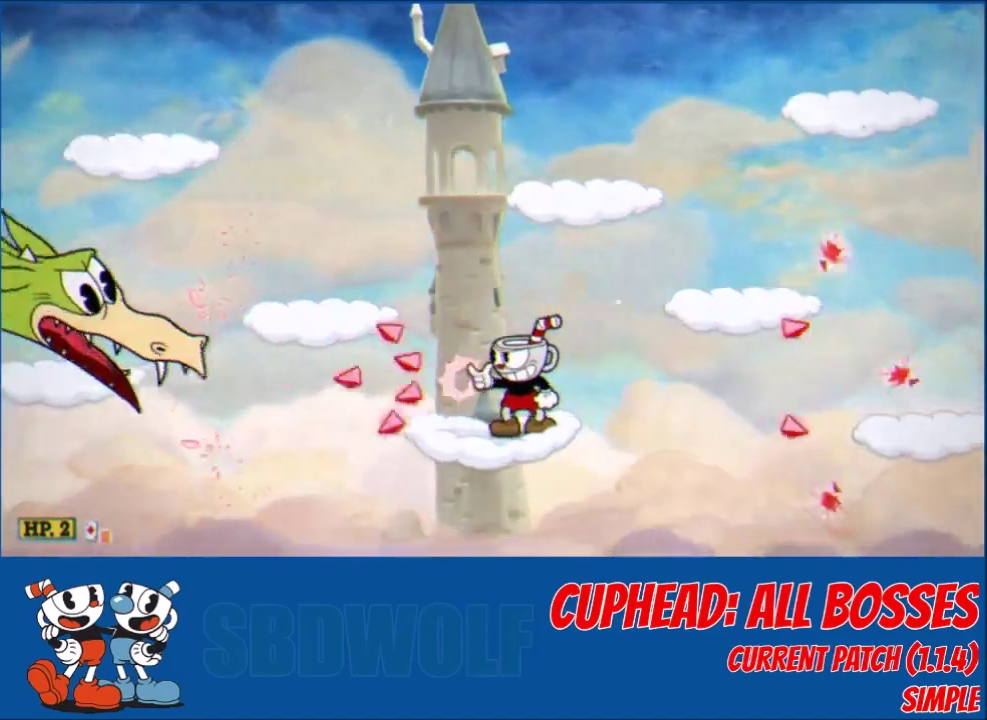
{"buttons": ["L2"], "left_stick": "center", "events": []}
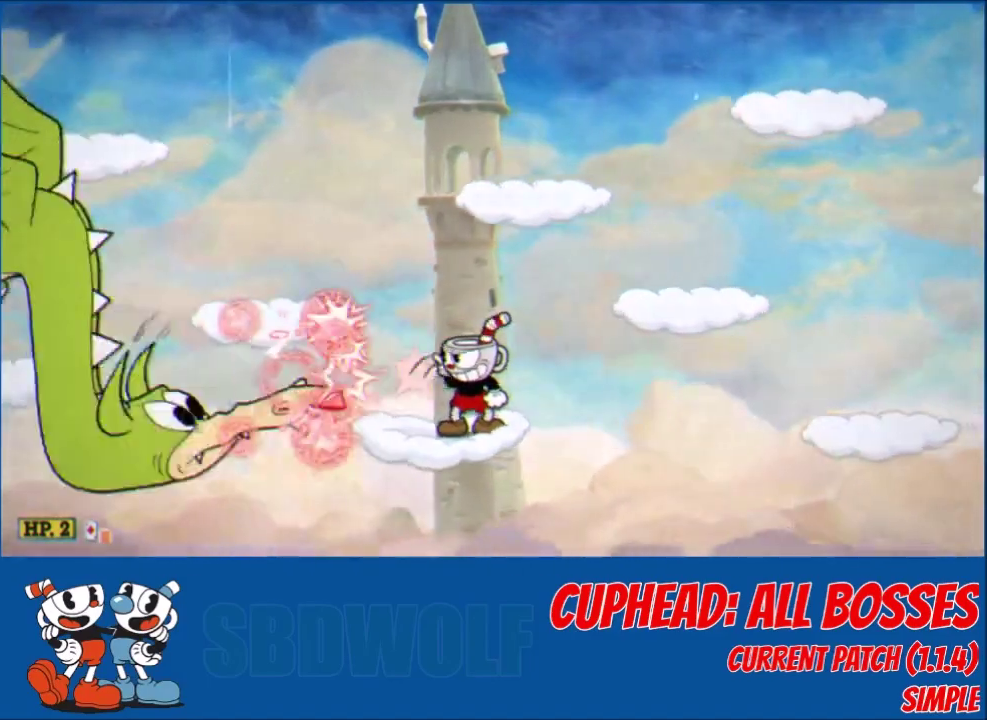
{"buttons": ["L2"], "left_stick": "center", "events": []}